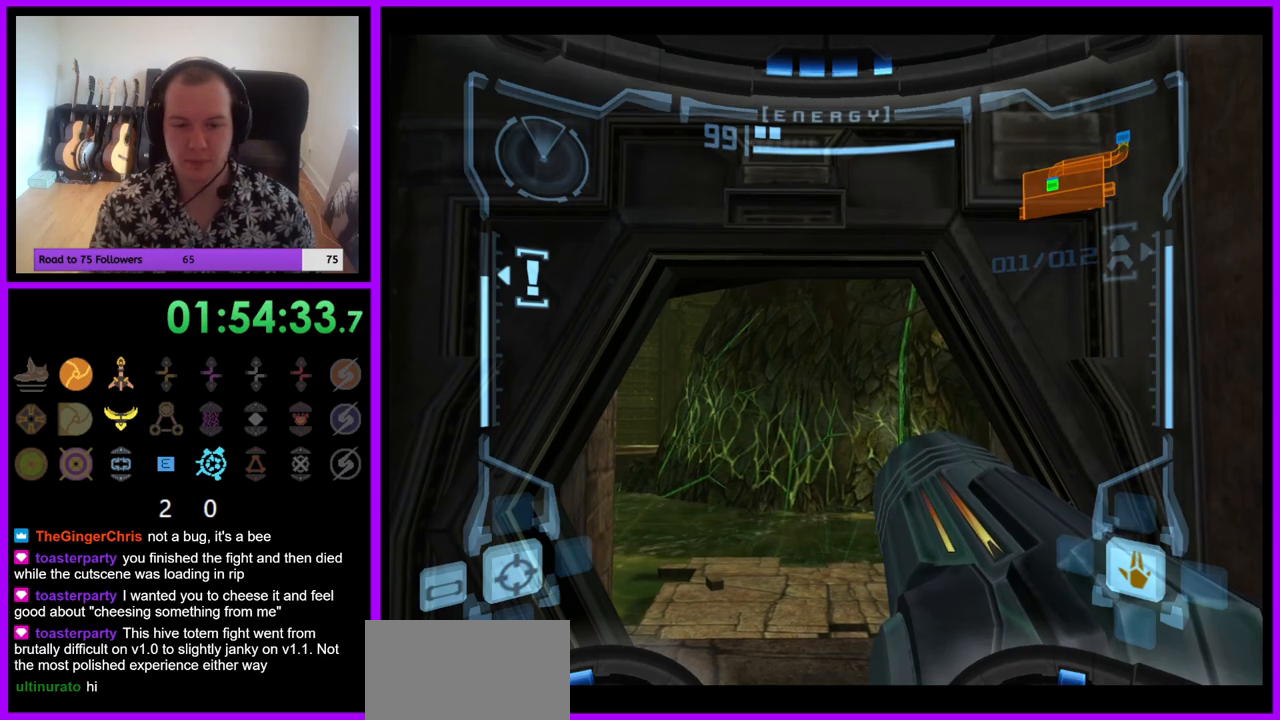
Gameplay with a controller (Nintendo layout); each line is a JSON object with the inputs held at the frame after it. "events" lists button and stick changes between this image and that frame as [ms after this image, input, new state], when the widget could be followed in between. Not read: L3 R3.
{"buttons": [], "left_stick": "up", "right_stick": "center", "events": [[483, "left_stick", "up"]]}
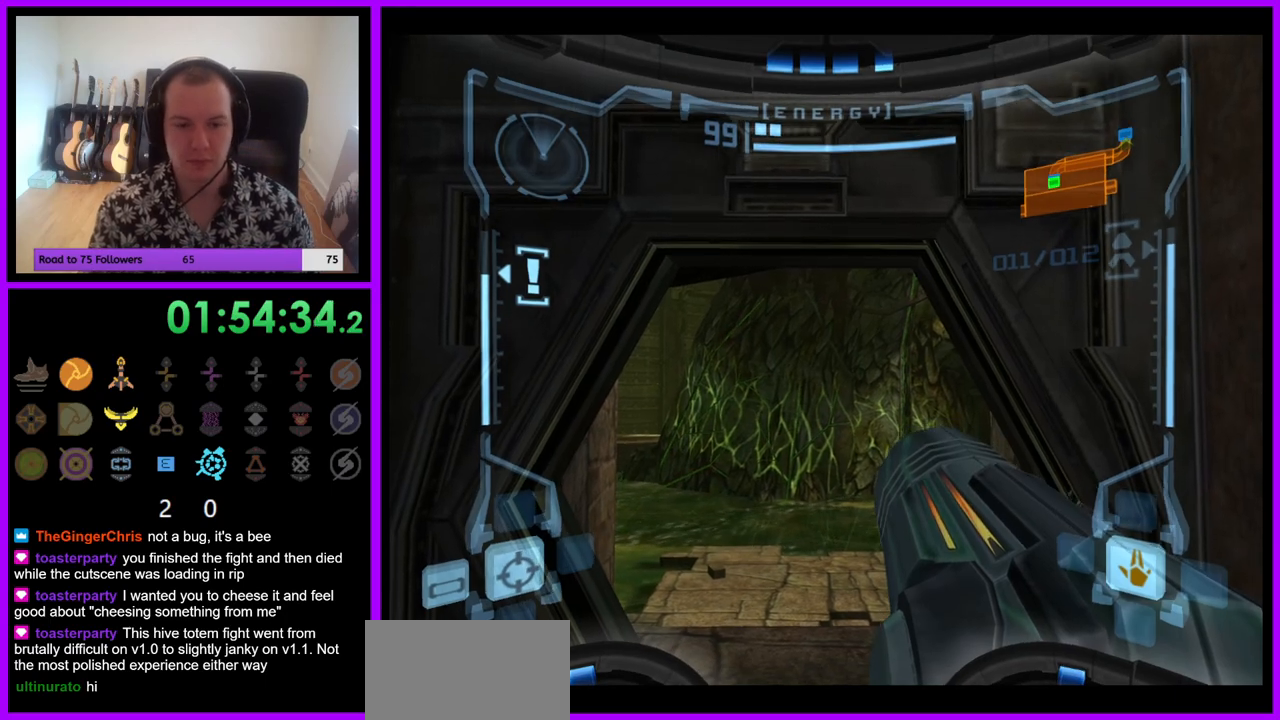
{"buttons": [], "left_stick": "up", "right_stick": "center", "events": []}
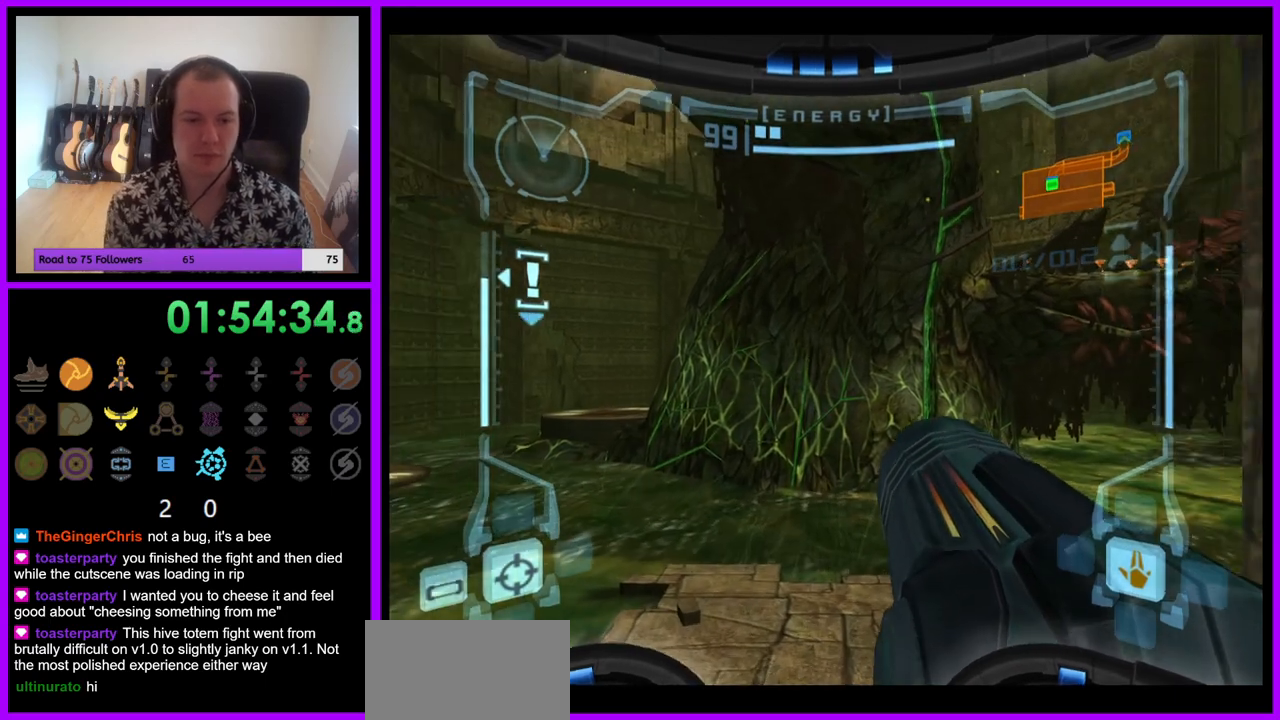
{"buttons": [], "left_stick": "up-left", "right_stick": "center", "events": [[67, "left_stick", "up-left"]]}
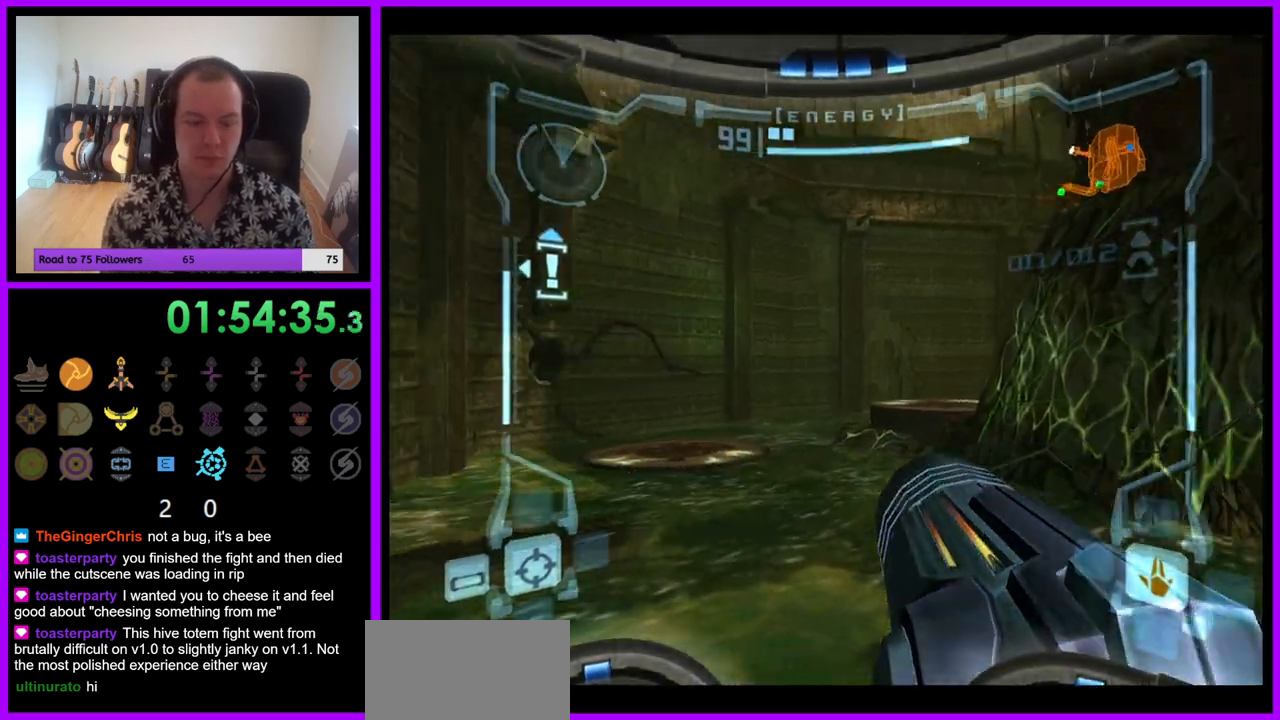
{"buttons": [], "left_stick": "center", "right_stick": "center", "events": [[67, "left_stick", "center"], [283, "left_stick", "down-left"], [500, "left_stick", "center"]]}
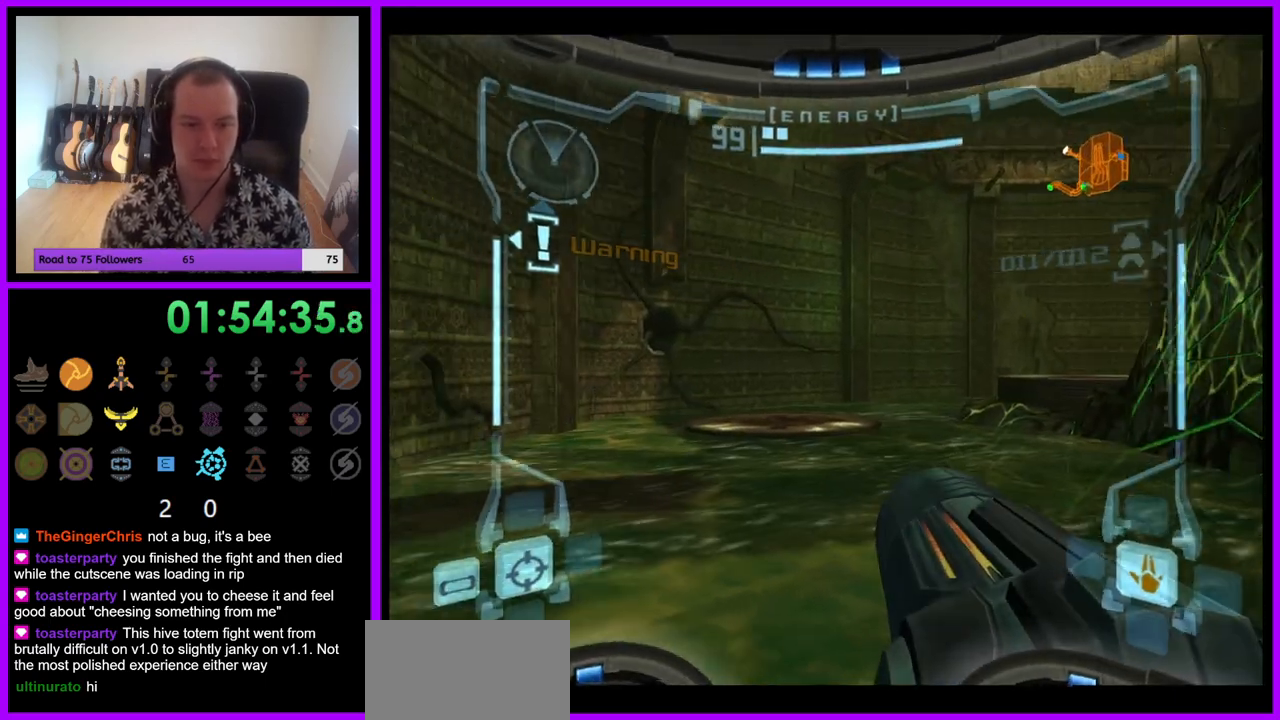
{"buttons": [], "left_stick": "center", "right_stick": "center", "events": [[283, "left_stick", "left"], [467, "left_stick", "center"]]}
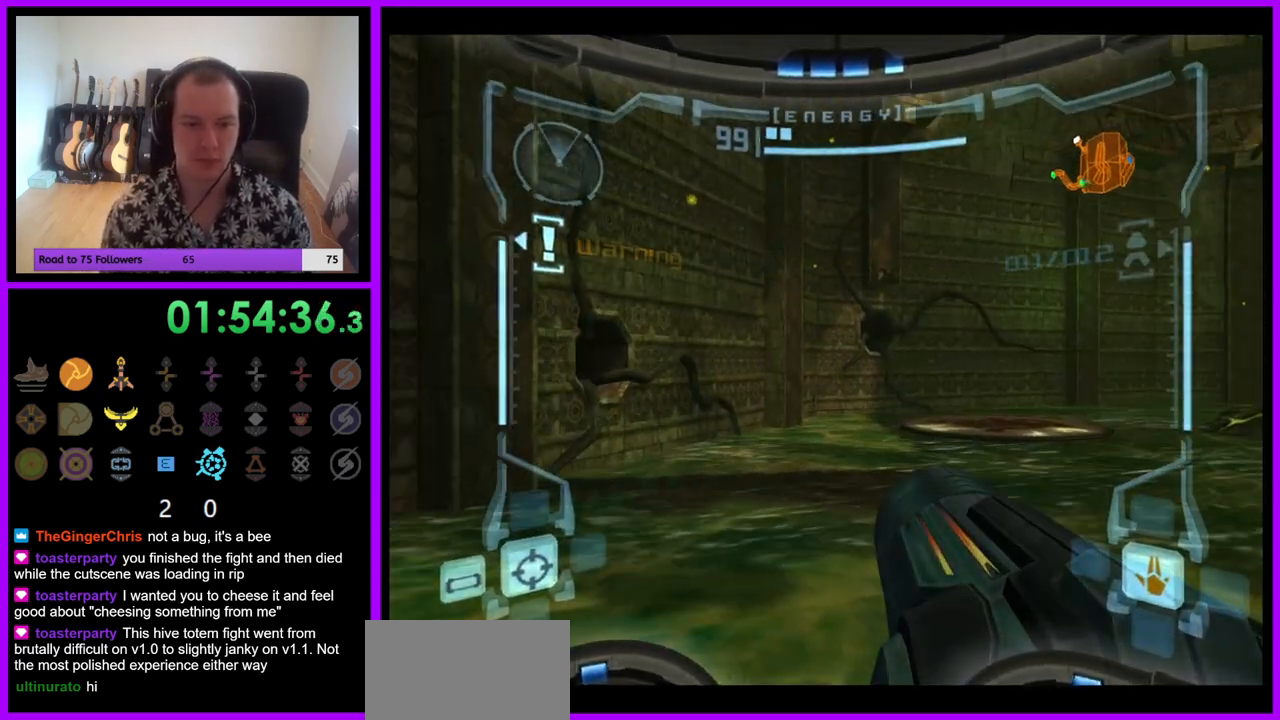
{"buttons": ["R1"], "left_stick": "up", "right_stick": "center", "events": [[150, "L1", "down"], [300, "R1", "down"], [333, "L1", "up"], [383, "left_stick", "up"]]}
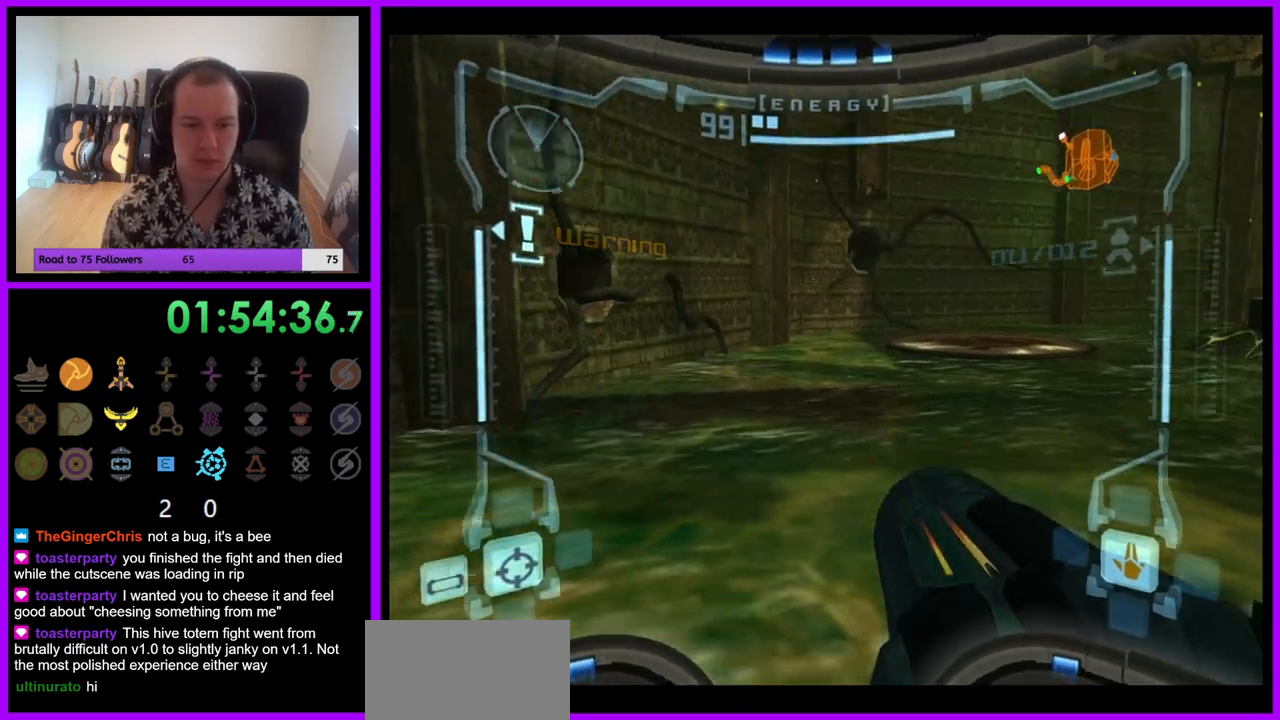
{"buttons": ["R1"], "left_stick": "right", "right_stick": "center", "events": [[133, "Z", "down"], [183, "Z", "up"], [200, "left_stick", "up-right"], [333, "left_stick", "right"]]}
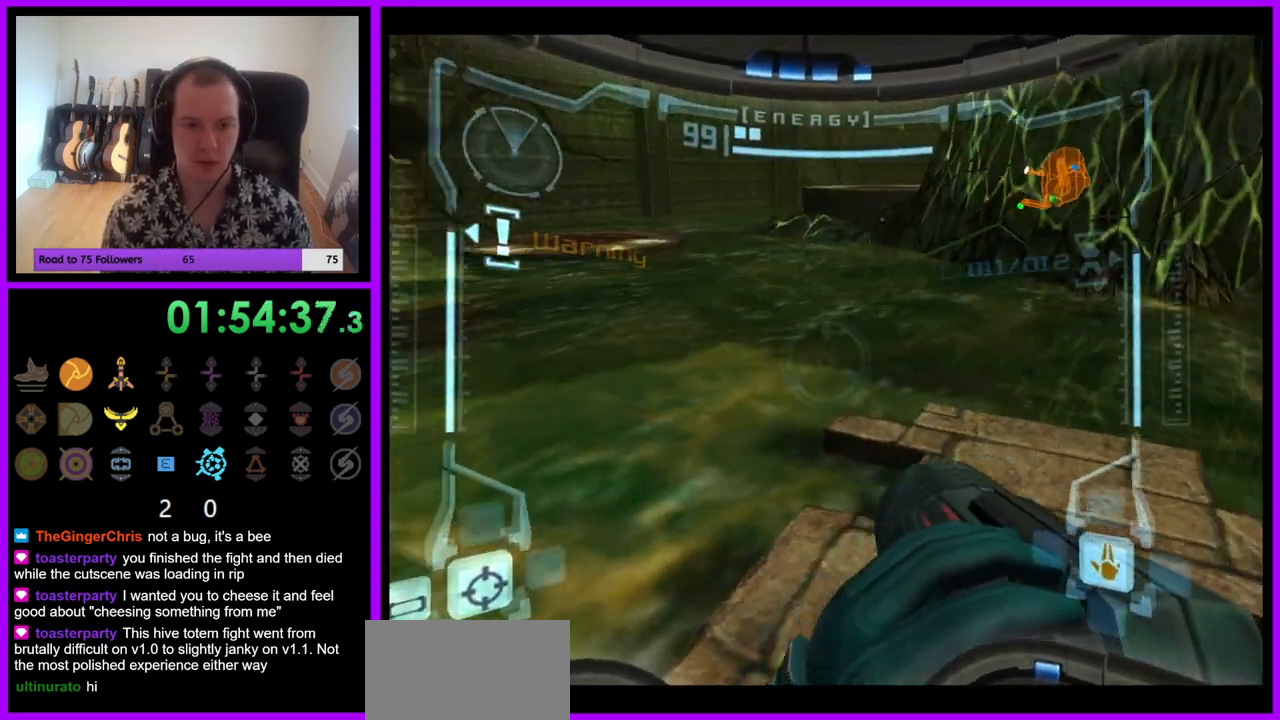
{"buttons": ["R1", "Z"], "left_stick": "up-right", "right_stick": "center", "events": [[217, "Z", "down"], [300, "Z", "up"], [350, "Z", "down"], [417, "Z", "up"], [483, "left_stick", "up-right"], [500, "Z", "down"]]}
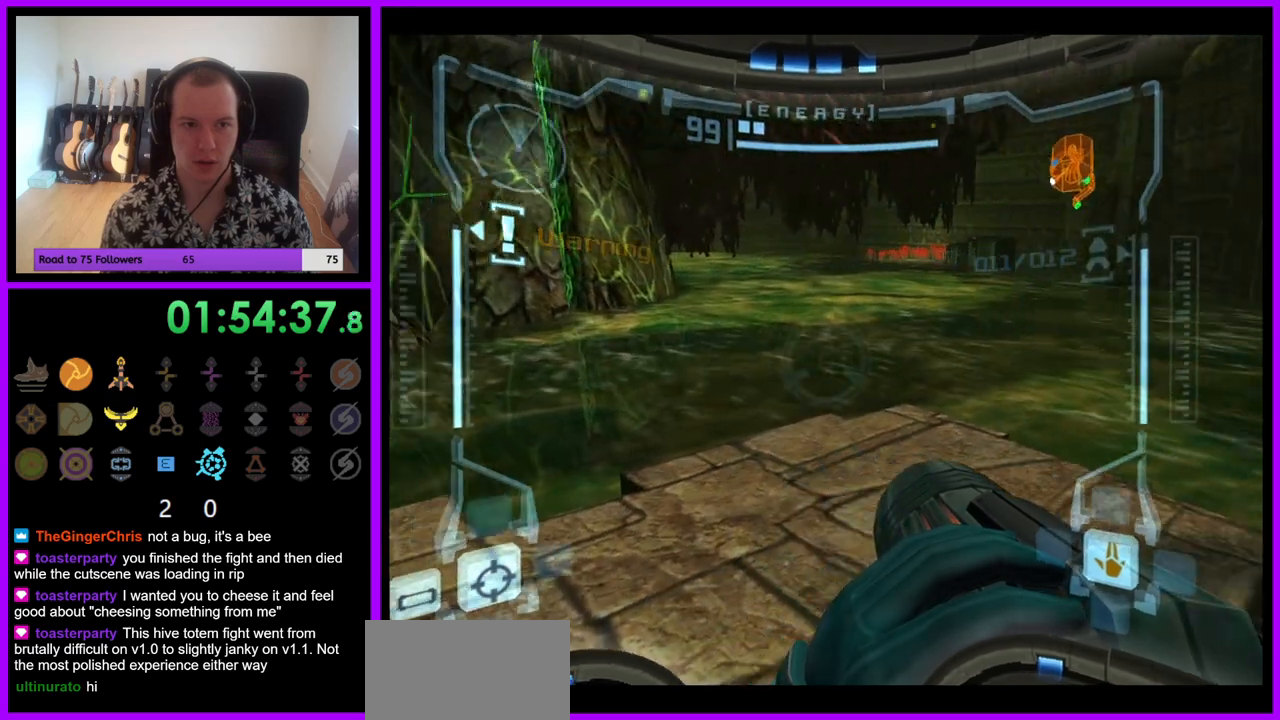
{"buttons": ["L1", "Z"], "left_stick": "up-right", "right_stick": "center", "events": [[133, "Z", "up"], [183, "Z", "down"], [200, "L1", "down"], [217, "R1", "up"]]}
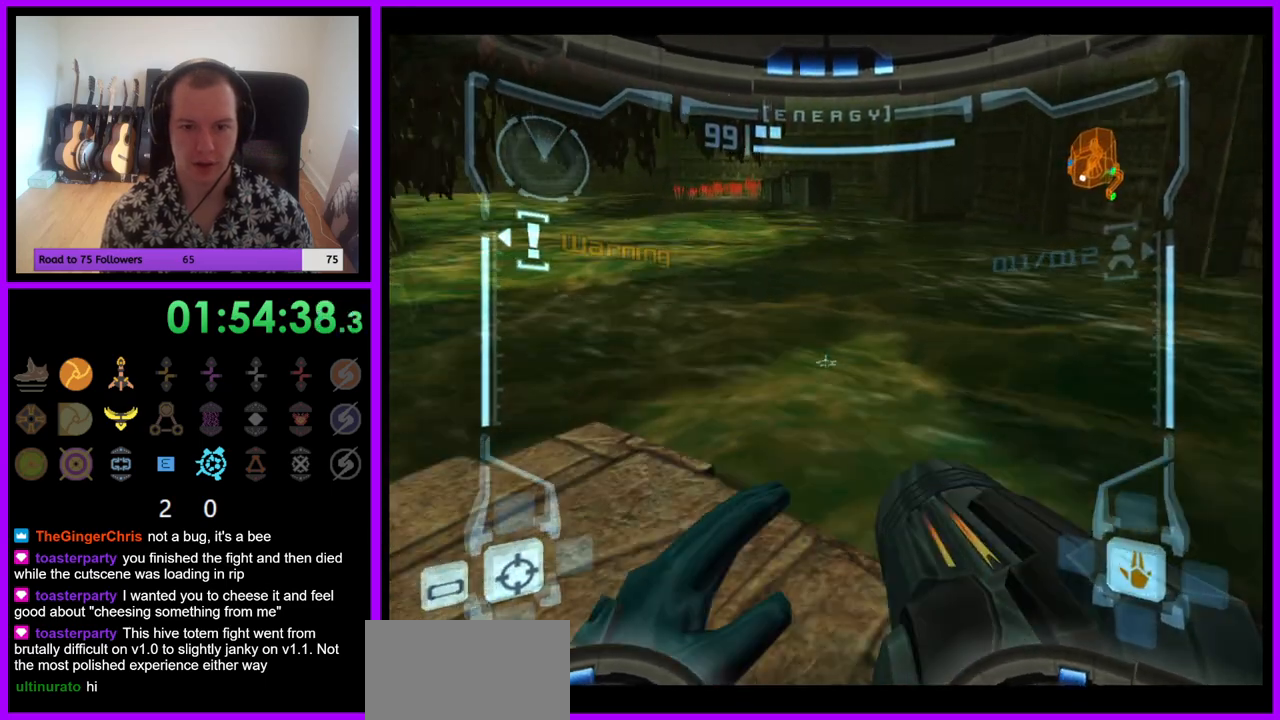
{"buttons": ["L1", "R1"], "left_stick": "center", "right_stick": "center", "events": [[150, "Z", "up"], [233, "left_stick", "center"], [500, "R1", "down"]]}
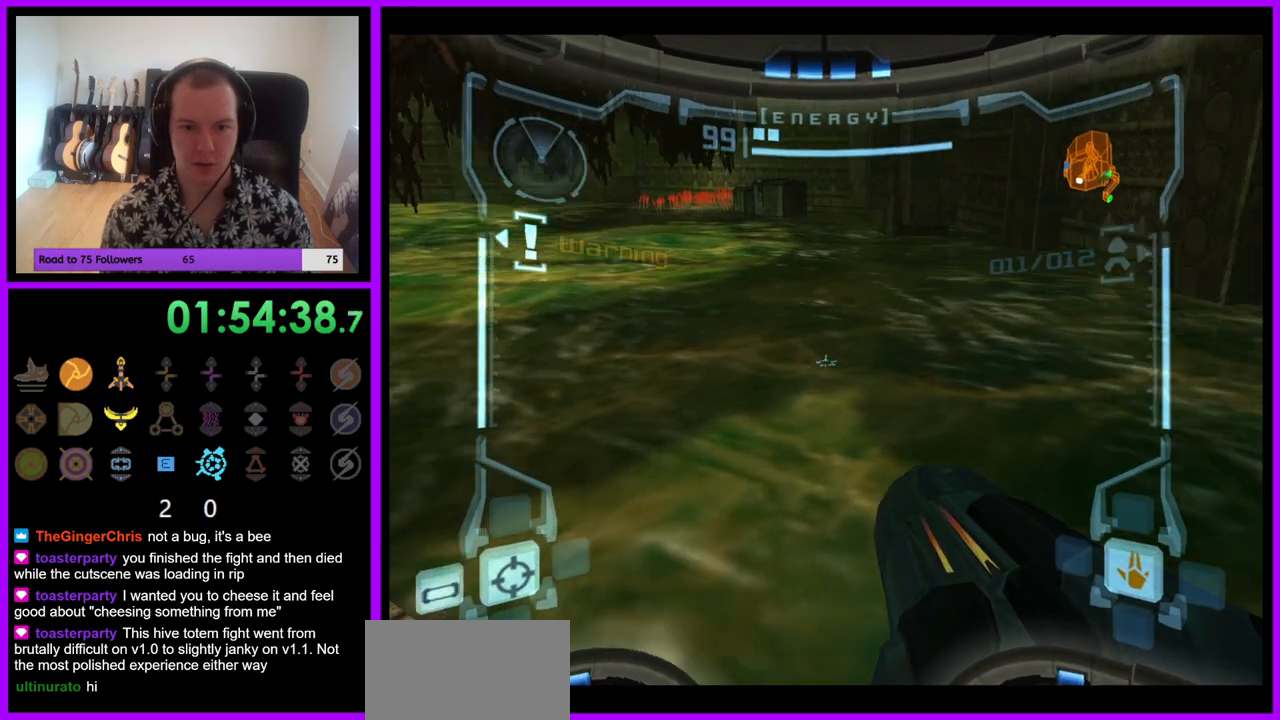
{"buttons": ["L1"], "left_stick": "left", "right_stick": "center", "events": [[50, "L1", "up"], [83, "left_stick", "up-left"], [250, "L1", "down"], [317, "R1", "up"], [367, "B", "down"], [433, "left_stick", "left"], [467, "B", "up"]]}
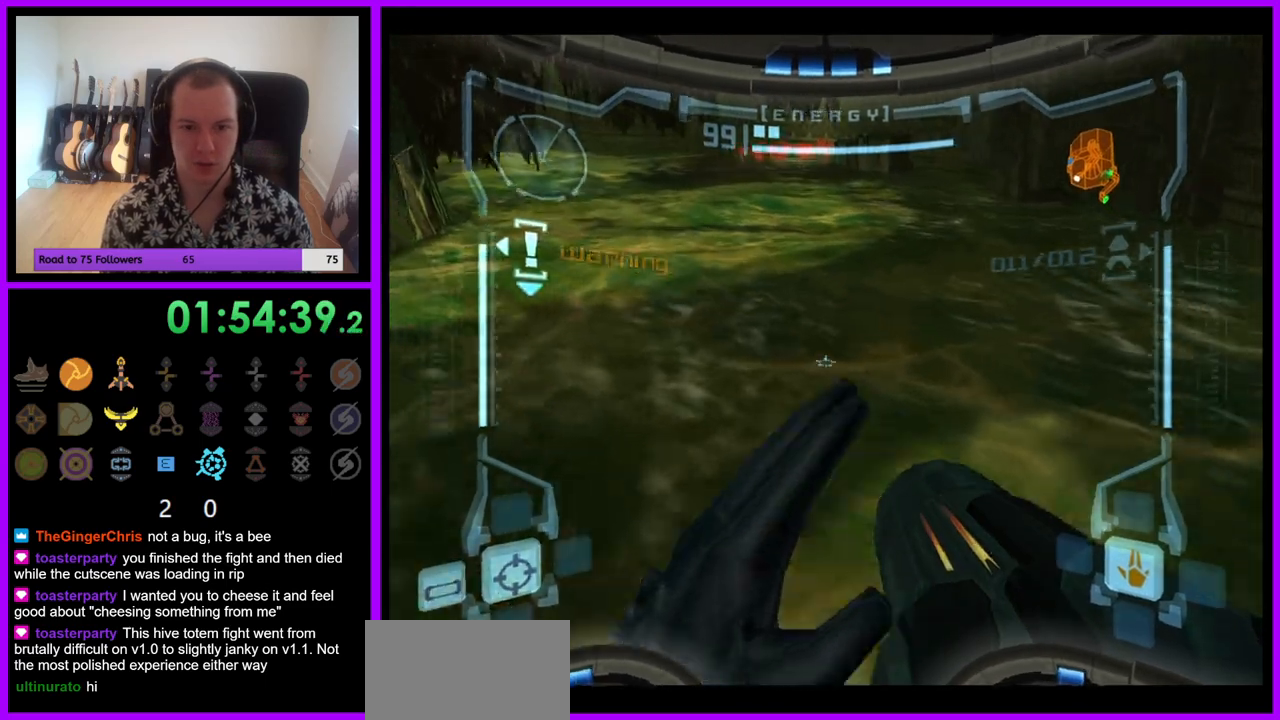
{"buttons": ["L1"], "left_stick": "center", "right_stick": "center", "events": [[167, "left_stick", "center"]]}
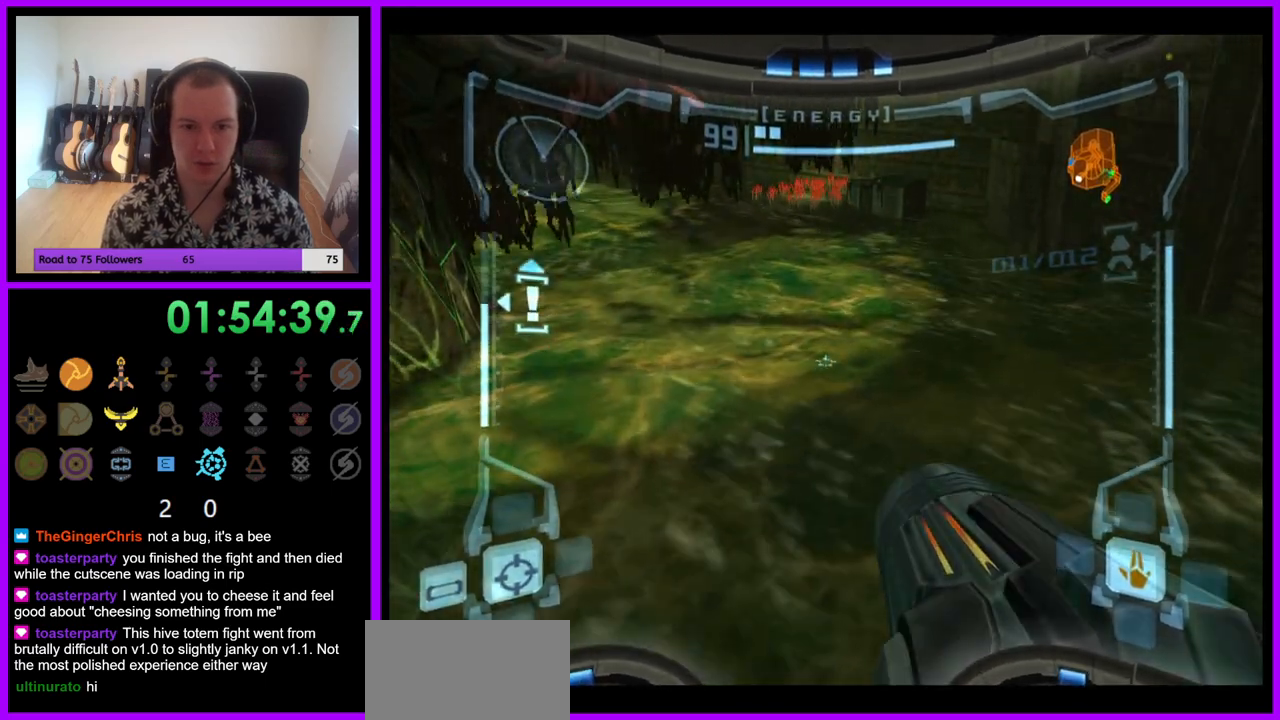
{"buttons": ["L1"], "left_stick": "center", "right_stick": "center", "events": []}
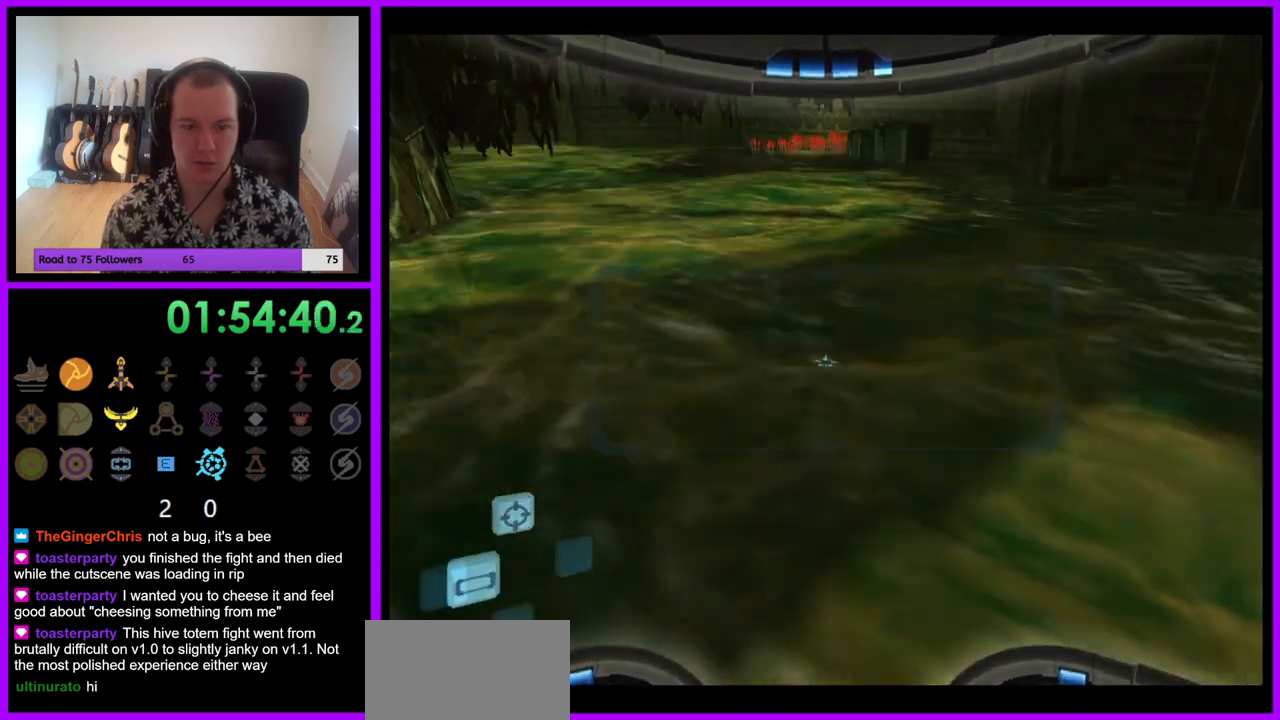
{"buttons": ["R1"], "left_stick": "right", "right_stick": "center", "events": [[83, "L1", "up"], [83, "R1", "down"], [217, "left_stick", "right"]]}
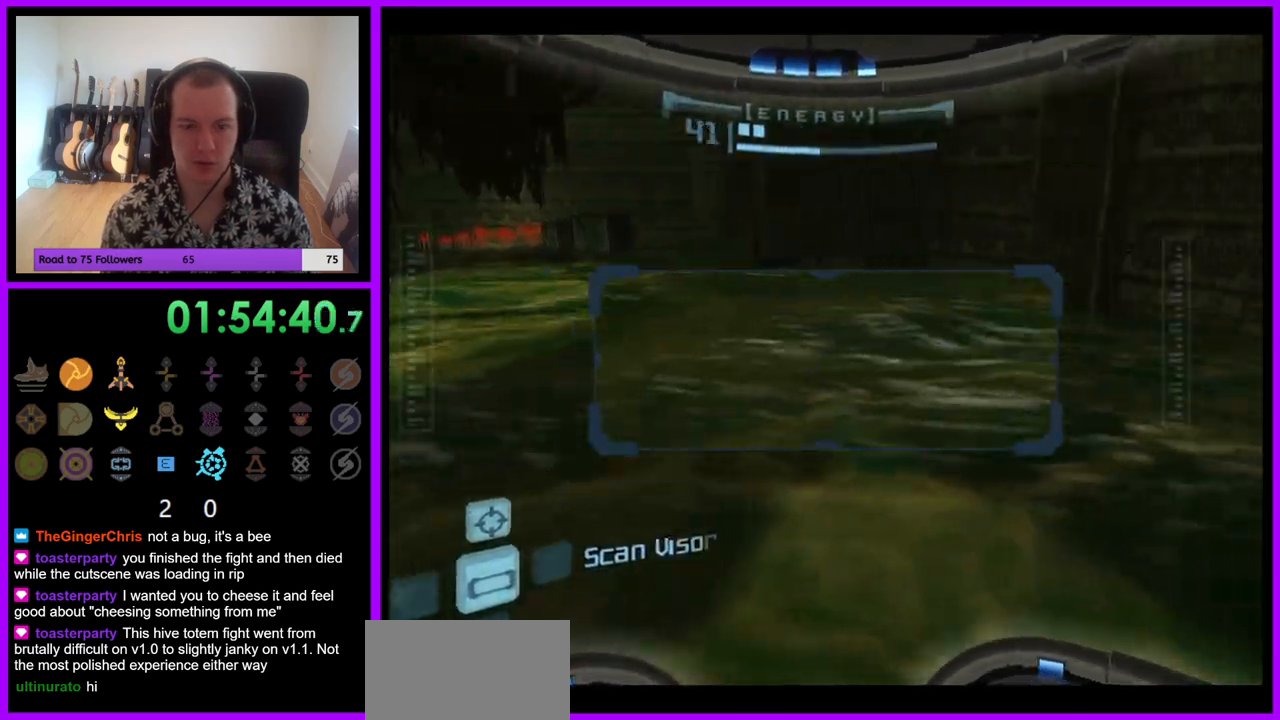
{"buttons": ["R1"], "left_stick": "up", "right_stick": "center", "events": [[217, "left_stick", "up"]]}
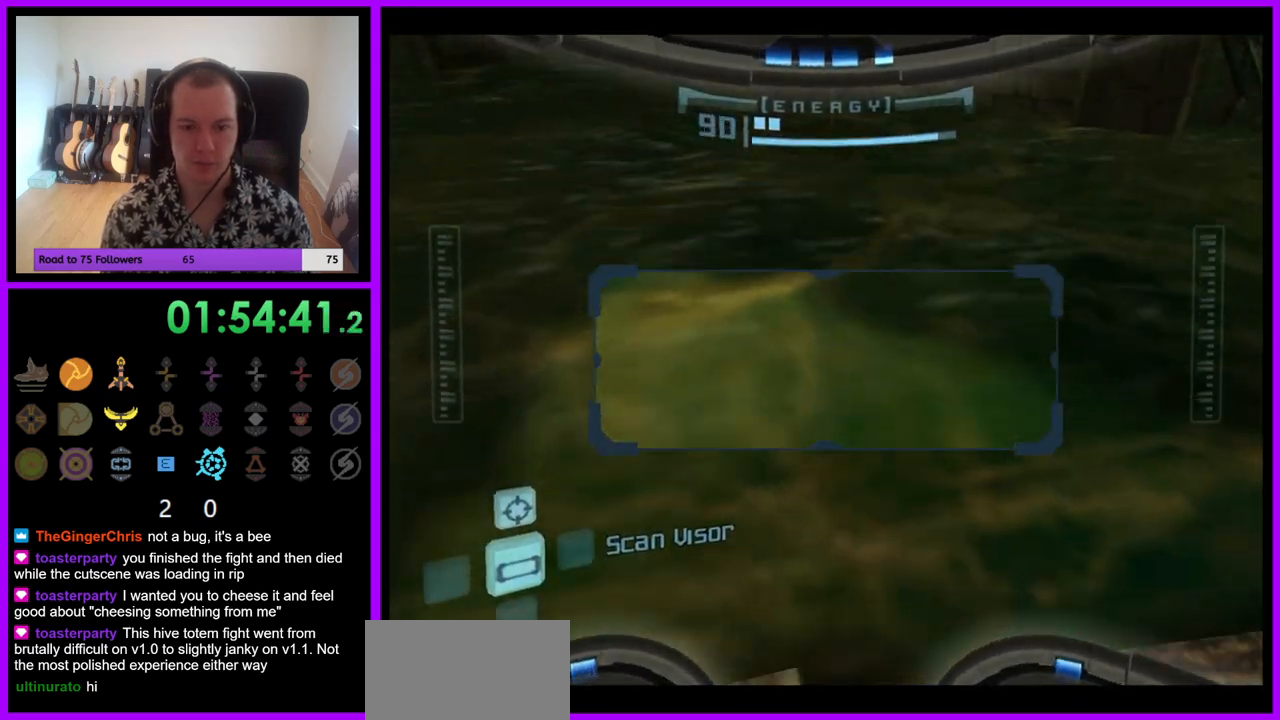
{"buttons": ["R1"], "left_stick": "right", "right_stick": "center", "events": [[250, "left_stick", "right"]]}
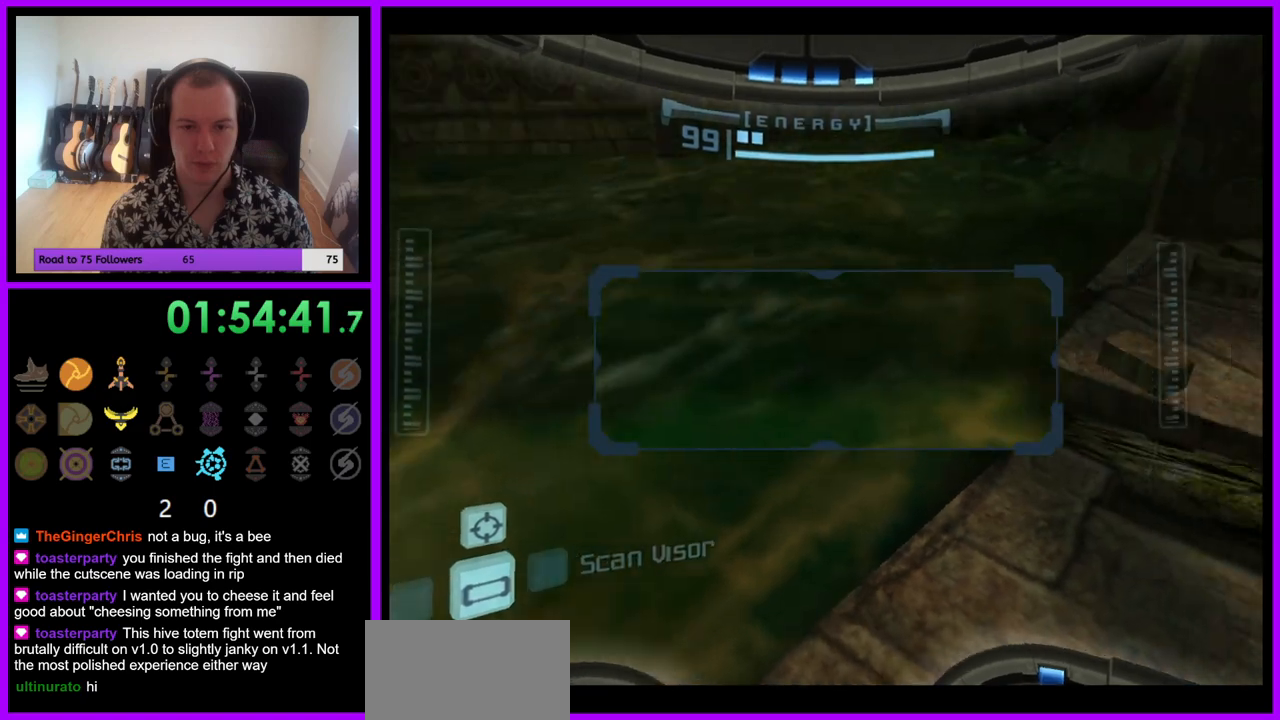
{"buttons": ["R1"], "left_stick": "up-left", "right_stick": "center", "events": [[117, "left_stick", "down"], [200, "left_stick", "down-left"], [483, "left_stick", "up-left"]]}
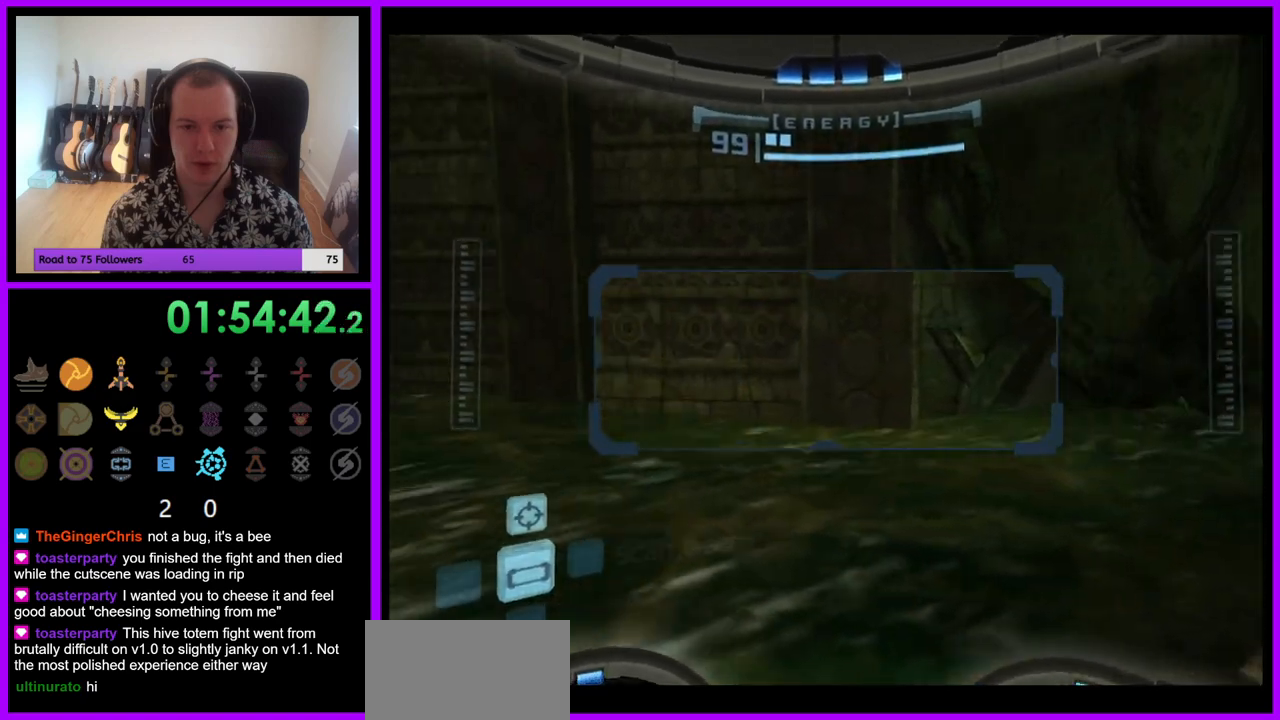
{"buttons": ["R1"], "left_stick": "up-left", "right_stick": "center", "events": []}
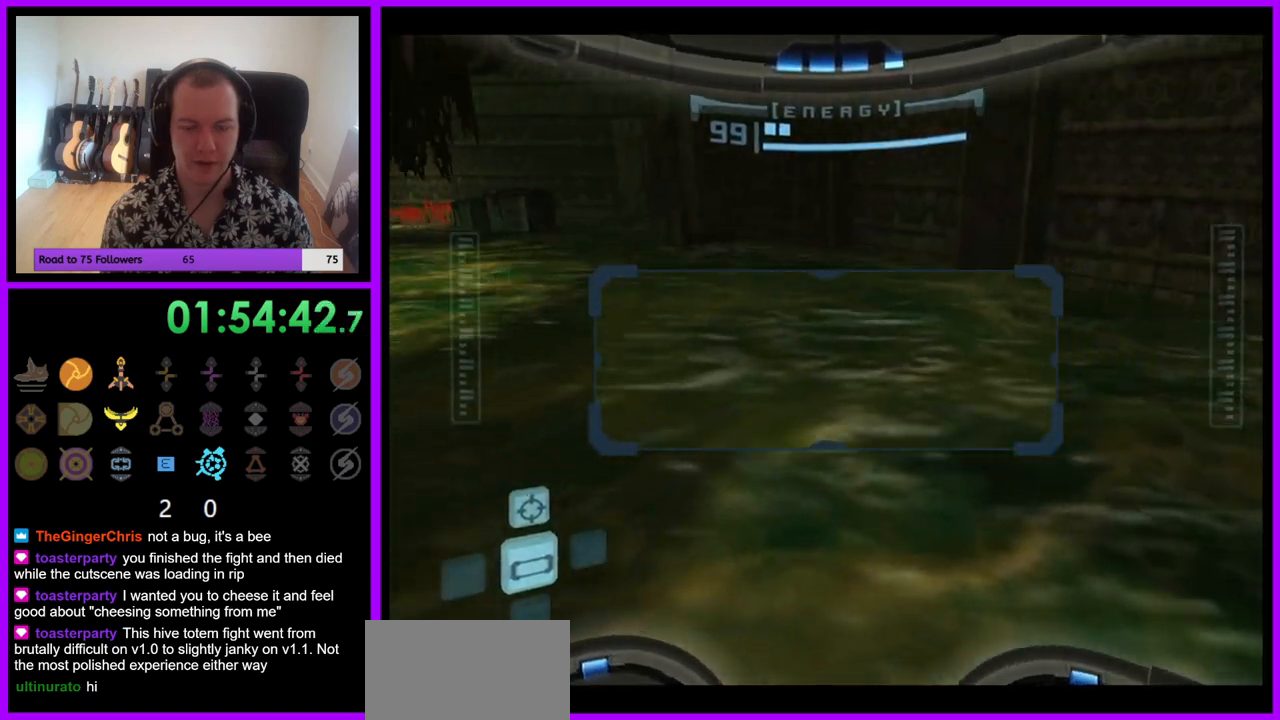
{"buttons": [], "left_stick": "left", "right_stick": "center", "events": [[300, "left_stick", "left"], [483, "R1", "up"]]}
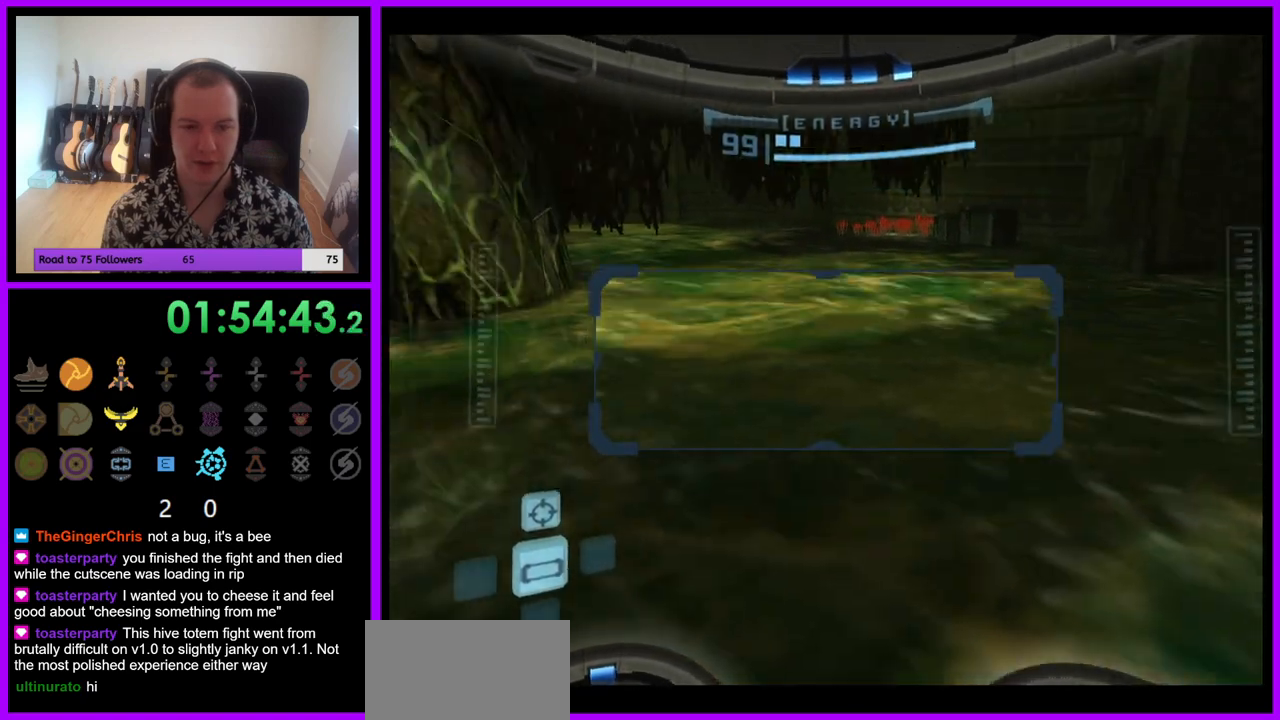
{"buttons": ["L1"], "left_stick": "right", "right_stick": "center", "events": [[217, "L1", "down"], [217, "left_stick", "center"], [350, "left_stick", "right"]]}
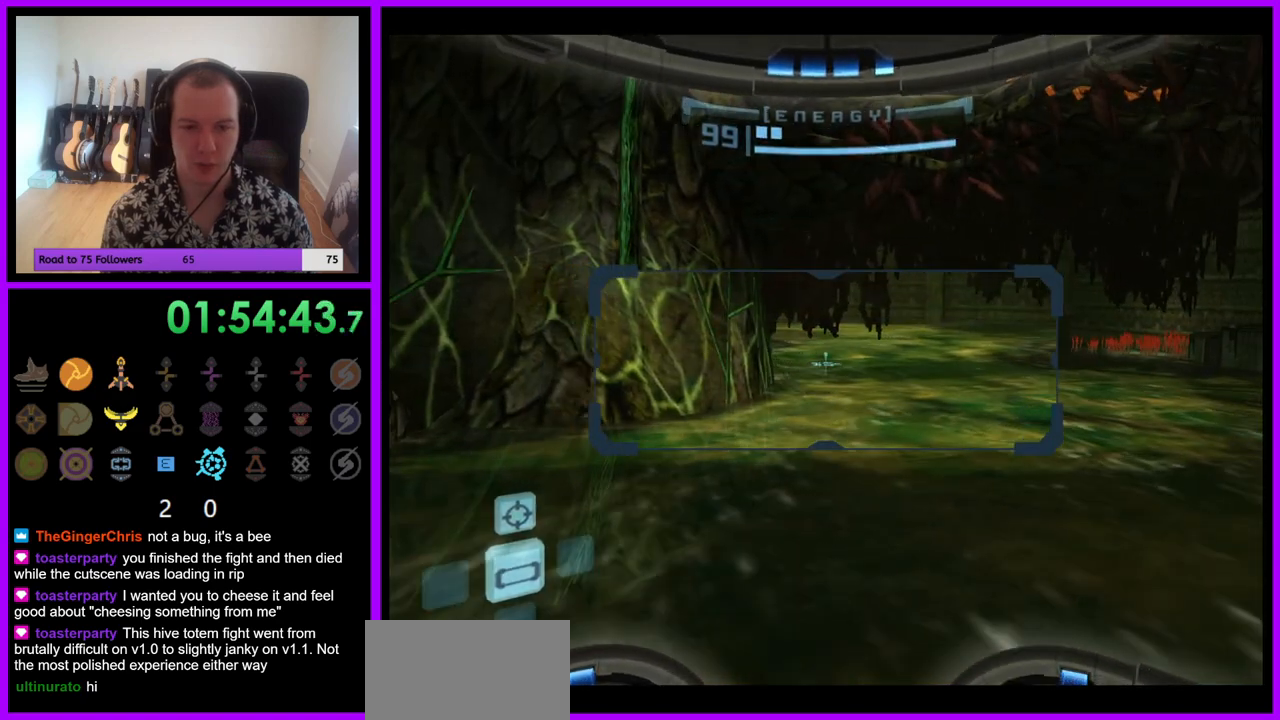
{"buttons": ["L1"], "left_stick": "center", "right_stick": "center", "events": [[67, "left_stick", "center"], [267, "left_stick", "left"], [450, "left_stick", "center"]]}
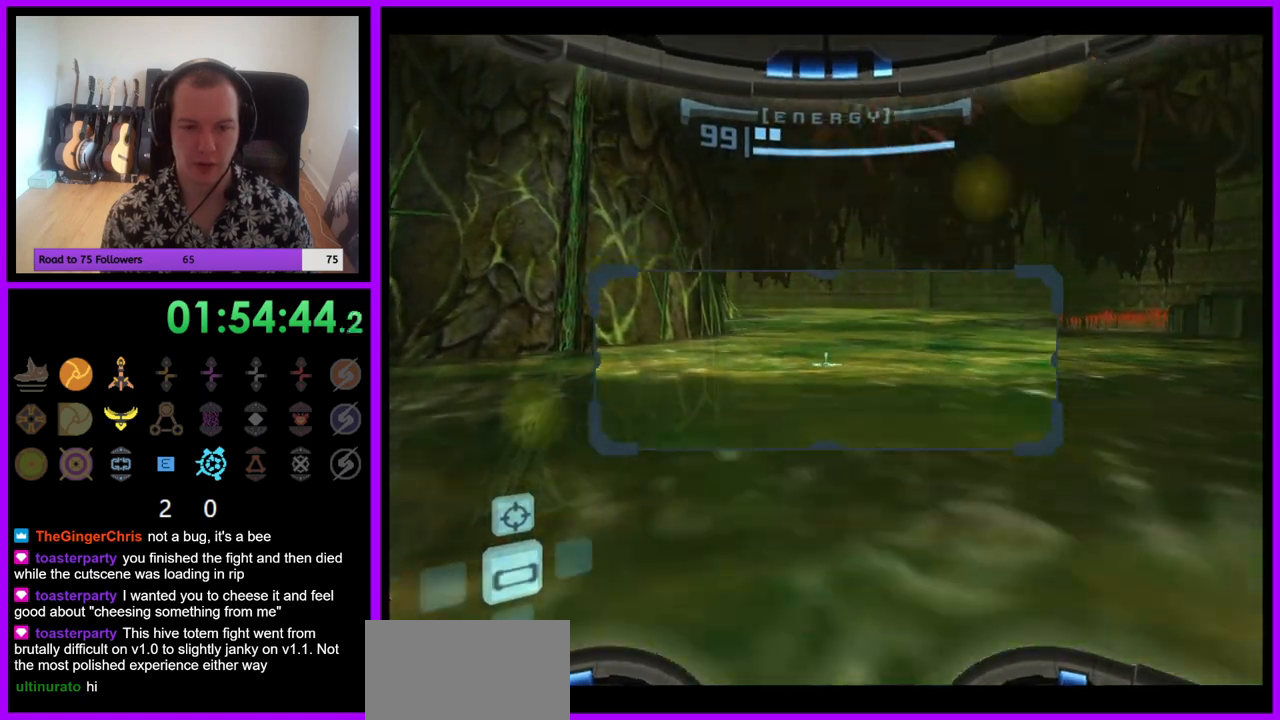
{"buttons": ["X"], "left_stick": "up", "right_stick": "center", "events": [[83, "left_stick", "up"], [200, "left_stick", "up-right"], [400, "X", "down"], [417, "L1", "up"], [433, "left_stick", "up"]]}
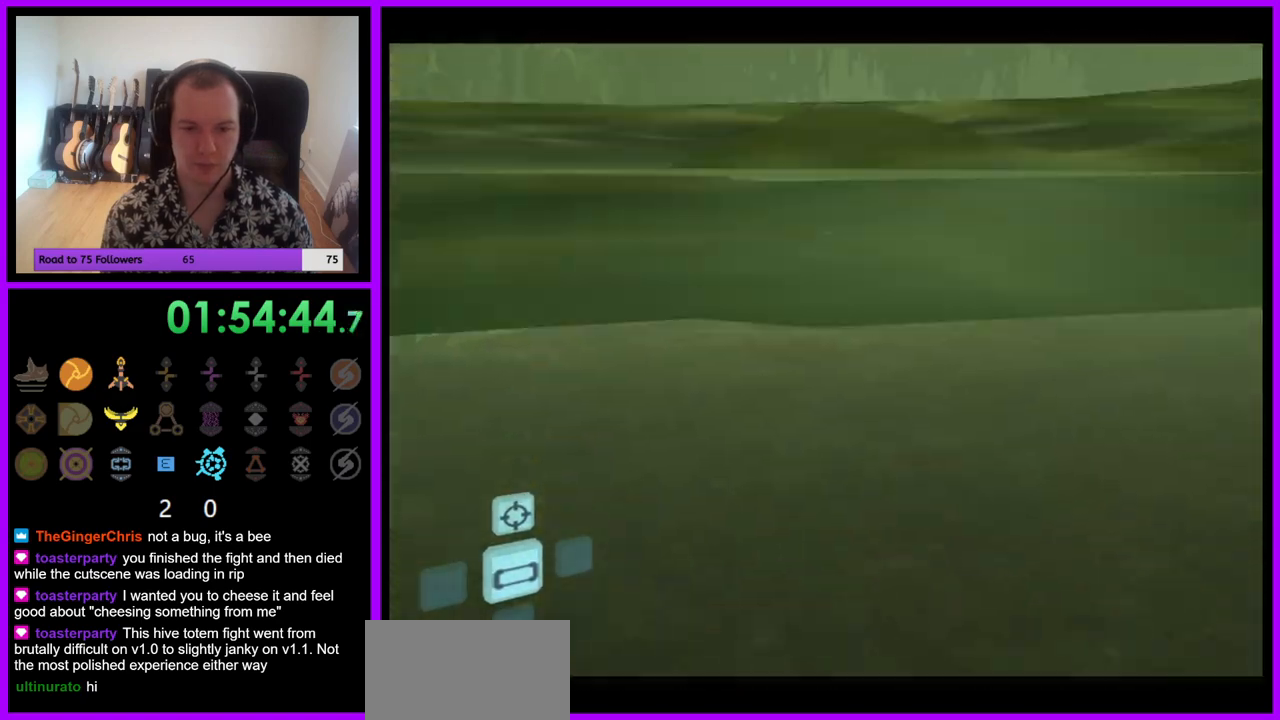
{"buttons": [], "left_stick": "up", "right_stick": "center", "events": [[50, "X", "up"]]}
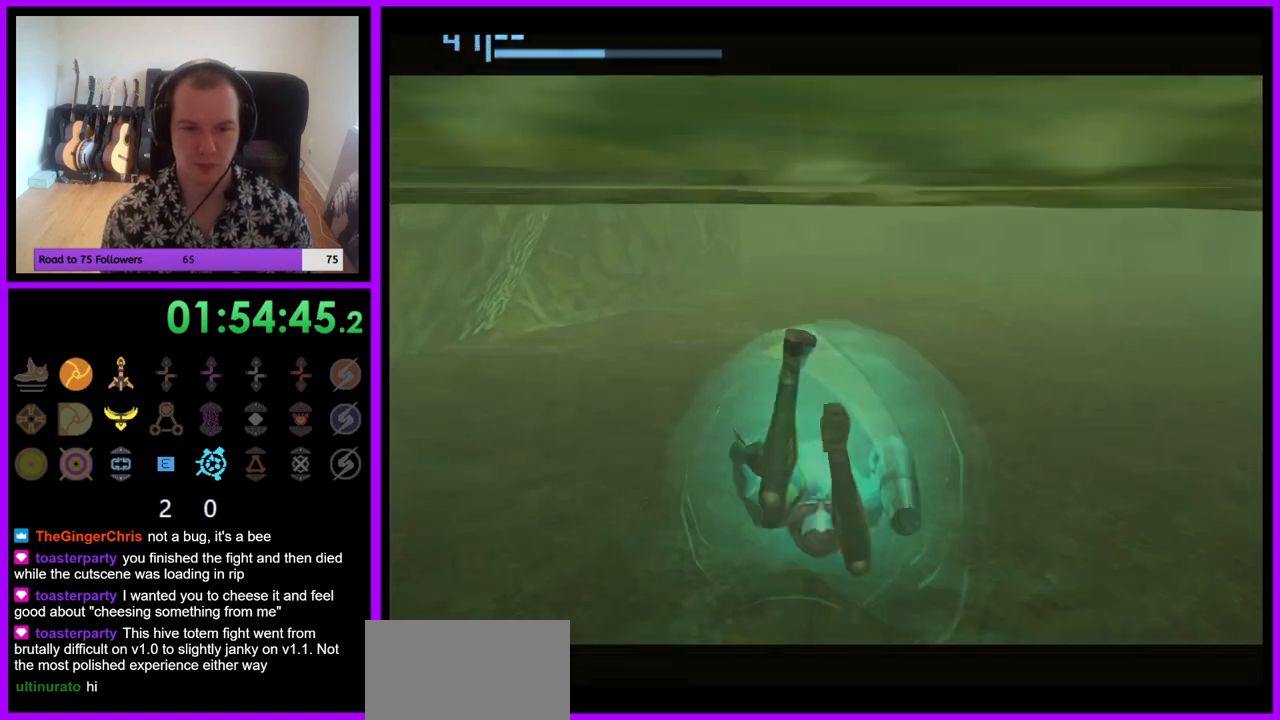
{"buttons": [], "left_stick": "up", "right_stick": "center", "events": []}
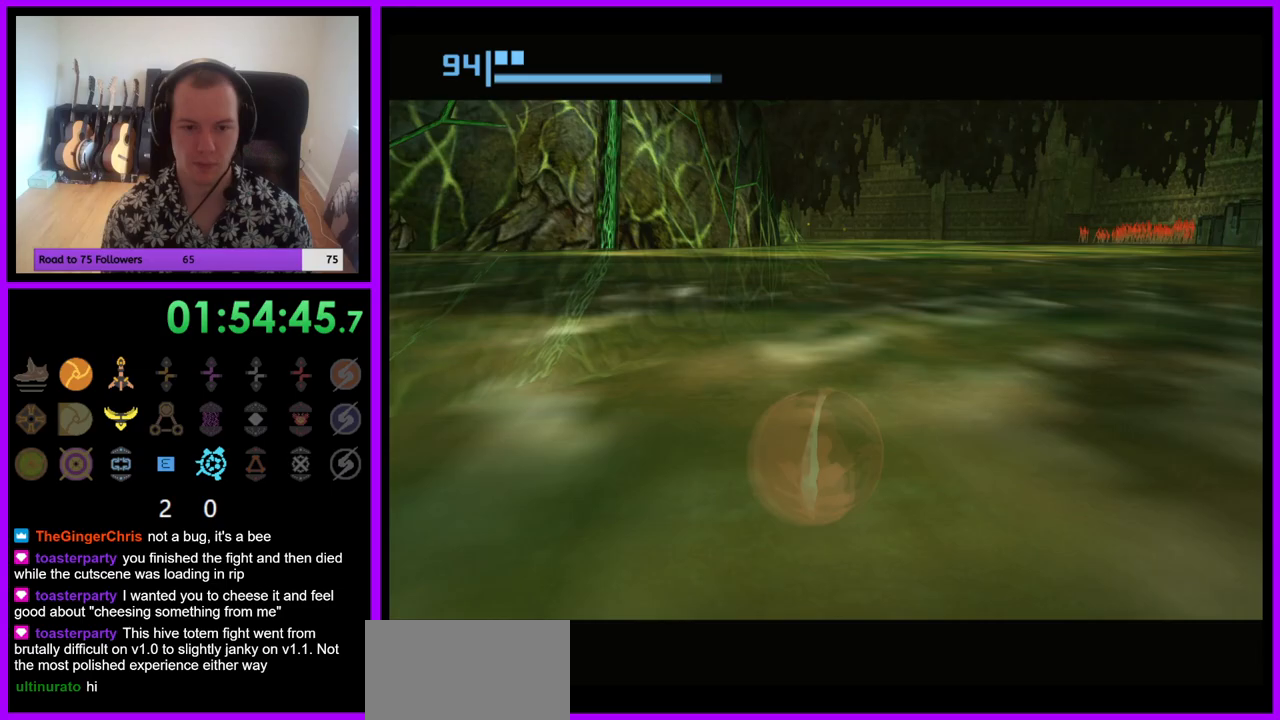
{"buttons": [], "left_stick": "up", "right_stick": "center", "events": []}
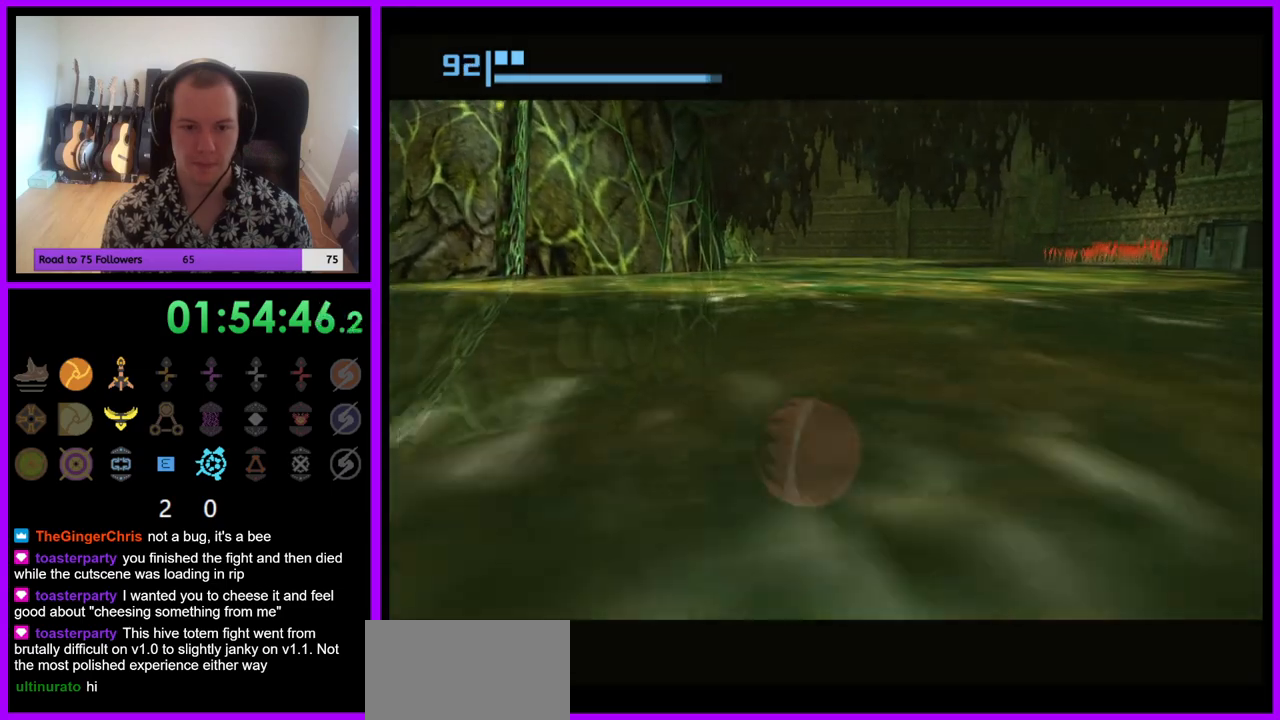
{"buttons": [], "left_stick": "up", "right_stick": "center", "events": []}